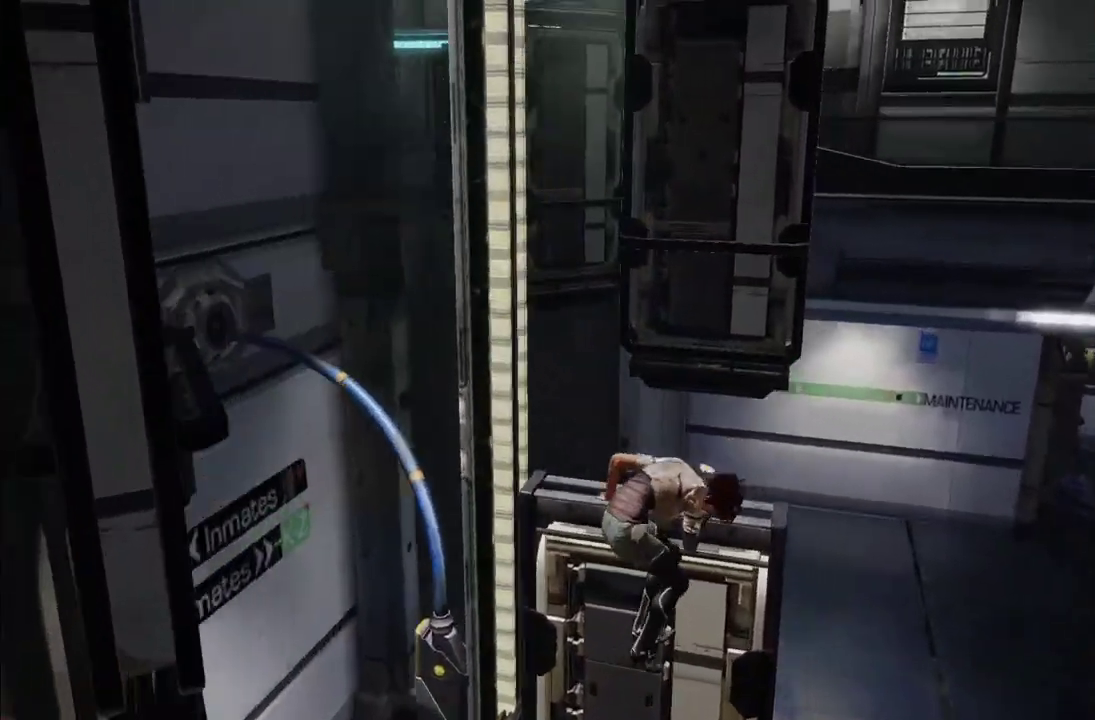
Gameplay with a controller (Xbox layout); each line is a JSON object with the inputs held at the frame after it. "events" lists button and stick changes between this image and that frame as [ms after this image, input, new state], when the widget could be followed in between. This overlay highlights the sticks when they move; stick clicks (L3 R3) are not distinguishable. Not read: L3 R3.
{"buttons": [], "left_stick": "down", "right_stick": "down-left", "events": [[117, "X", "up"], [117, "left_stick", "center"], [417, "left_stick", "down"], [417, "right_stick", "down-left"]]}
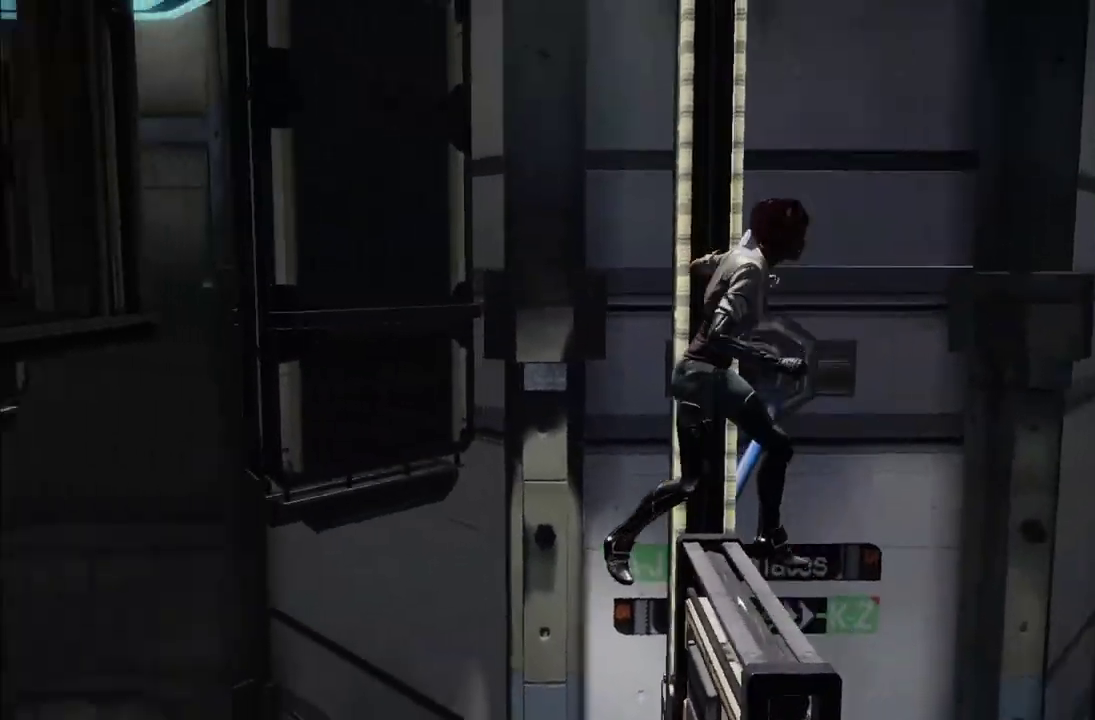
{"buttons": [], "left_stick": "left", "right_stick": "down-left", "events": [[117, "left_stick", "down-left"], [483, "left_stick", "left"]]}
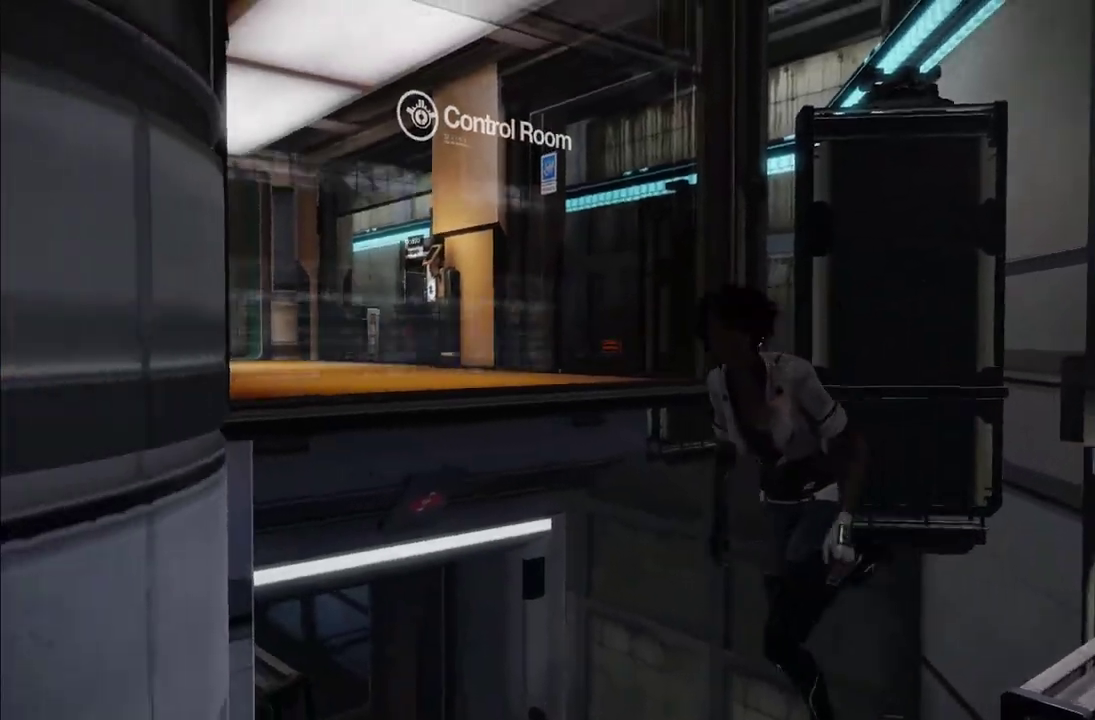
{"buttons": [], "left_stick": "left", "right_stick": "left", "events": [[283, "left_stick", "down-left"], [367, "left_stick", "left"], [500, "right_stick", "left"]]}
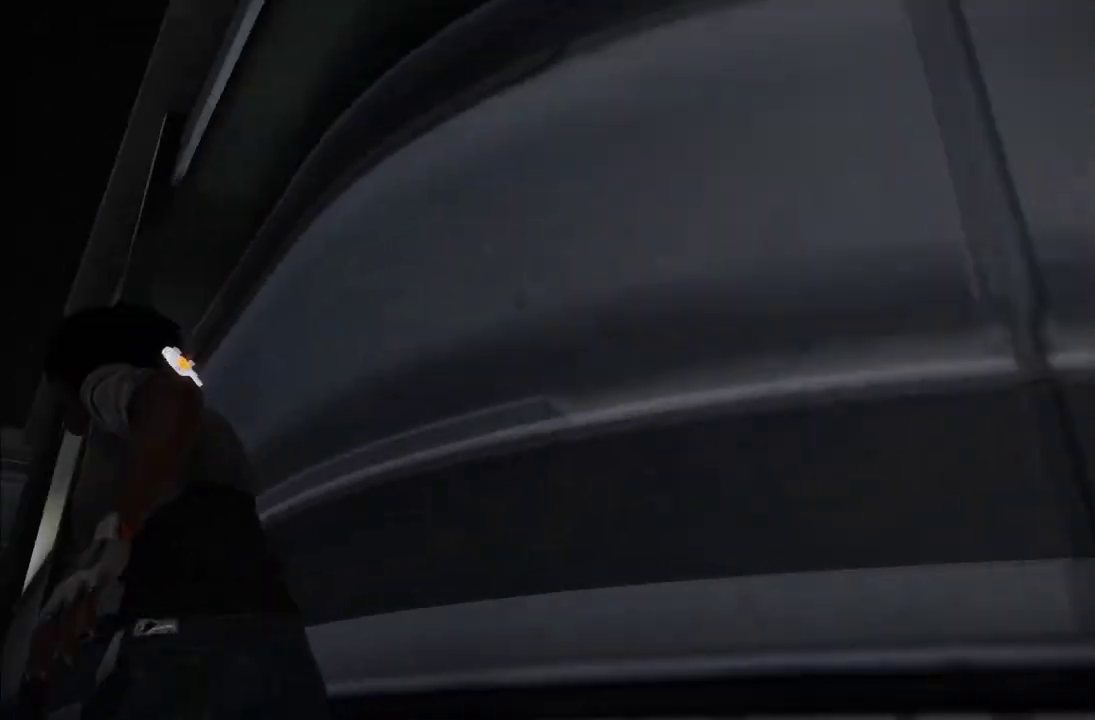
{"buttons": [], "left_stick": "left", "right_stick": "left"}
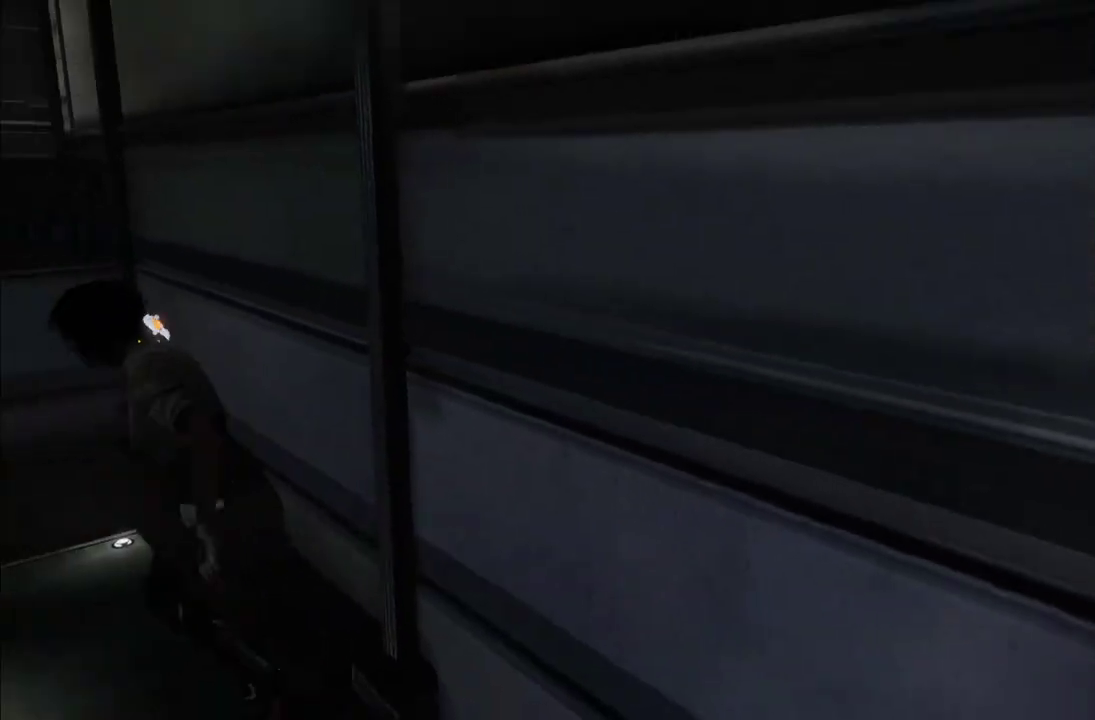
{"buttons": [], "left_stick": "left", "right_stick": "left"}